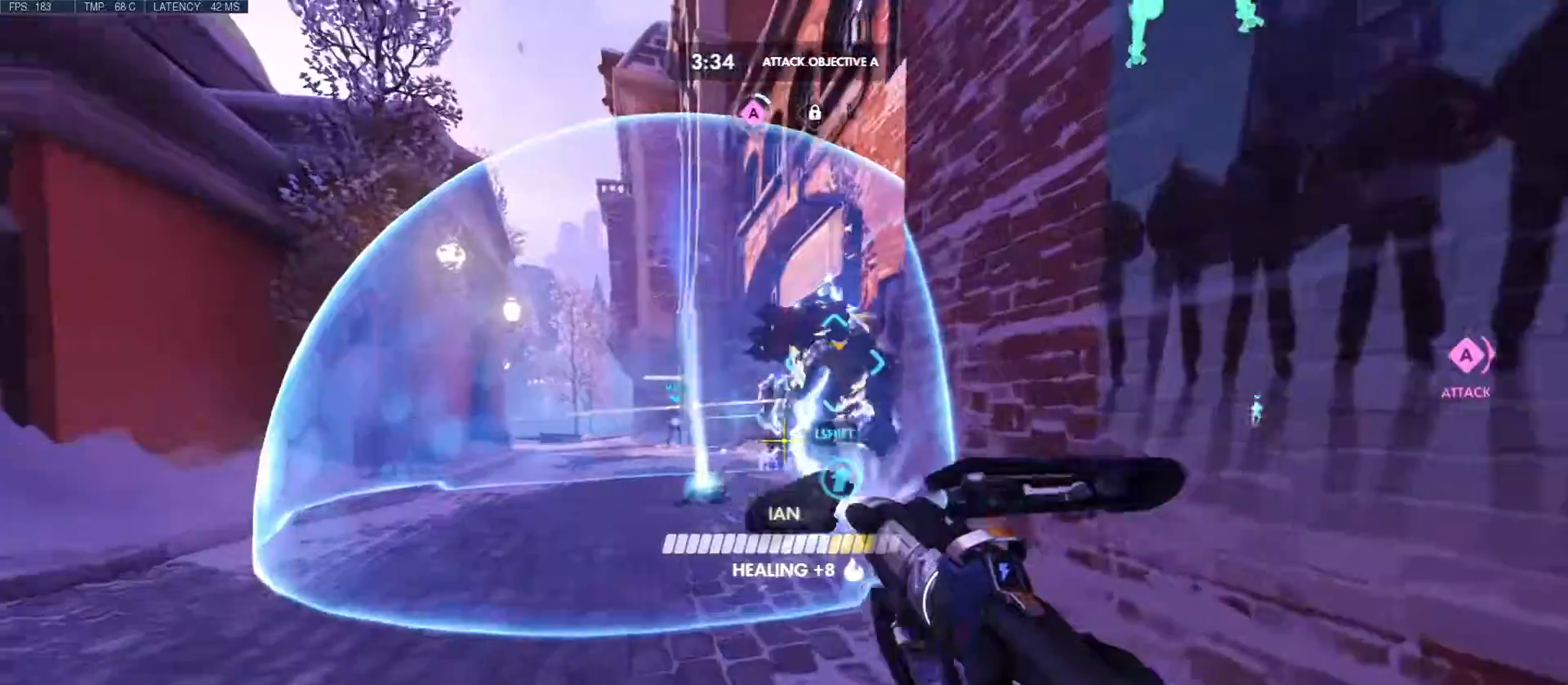
Gameplay with keyboard and mouse; each line is a JSON object with the keys and mouse buttons held at the frame after it. "events" lists presses ("down") and releases ("up") of "a", "c", "ctrl", "d", "e", "f", "q", "r", "s", "shift", "space", "tab", "w", "x", "z", "mouse_left", "mouse_wheel", "mouse_right", "mouse_mb4" and "mouse_mb5" between this image and that frame as [ms after this image, input, new state], when the widget could be followed in between. "mouse_left", "mouse_wheel", "mouse_right", "mouse_mb4", "mouse_mb5" = the "left", "wheel", "right", "mb4", "mb5" buttons of the "mouse" list. No other keys are recorded. "wheel" means that the mouse wheel is clicked or scrolled. Mouse movement is not recorded.
{"keys": ["a", "d", "w"], "mouse": ["right"], "events": [[17, "d", "down"], [50, "mouse_left", "up"], [100, "w", "up"], [467, "w", "down"]]}
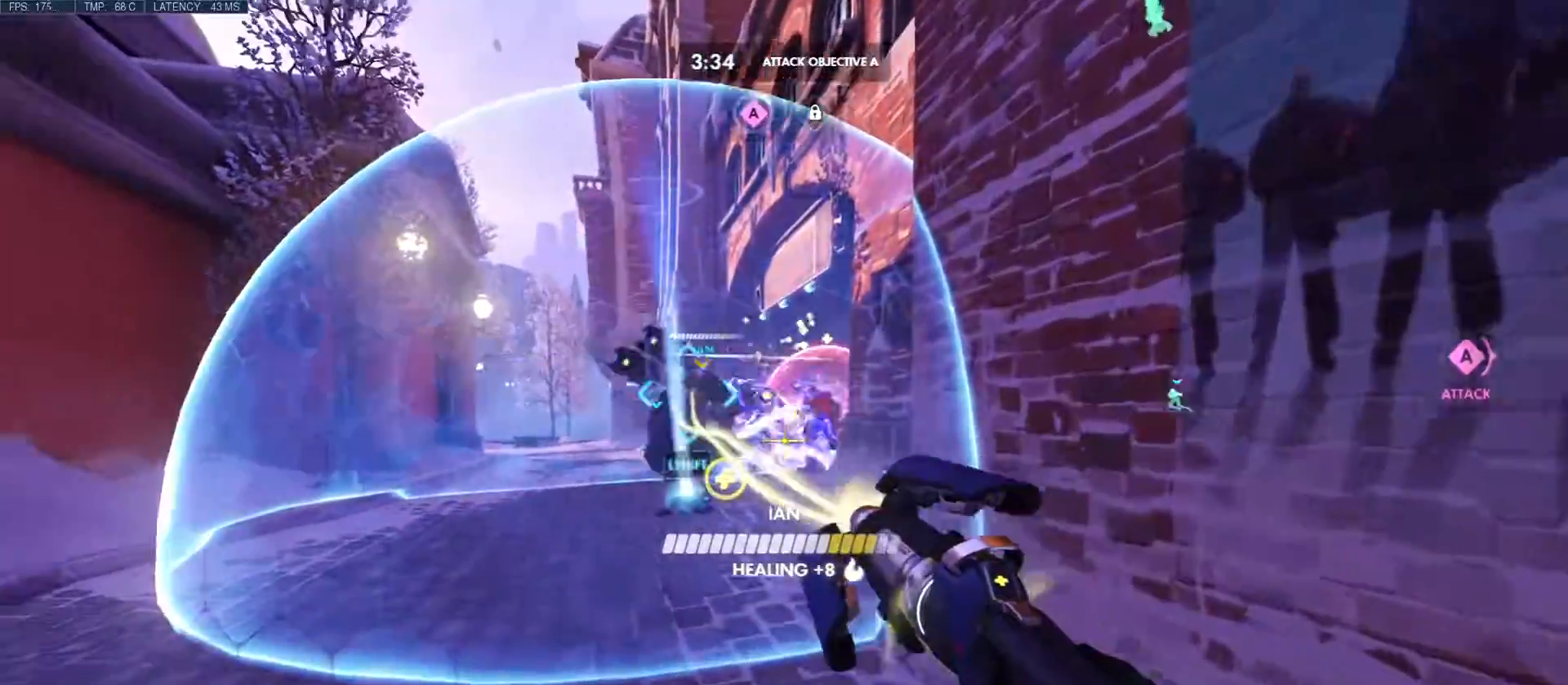
{"keys": ["a", "d", "s"], "mouse": ["right"], "events": [[333, "w", "up"], [450, "s", "down"]]}
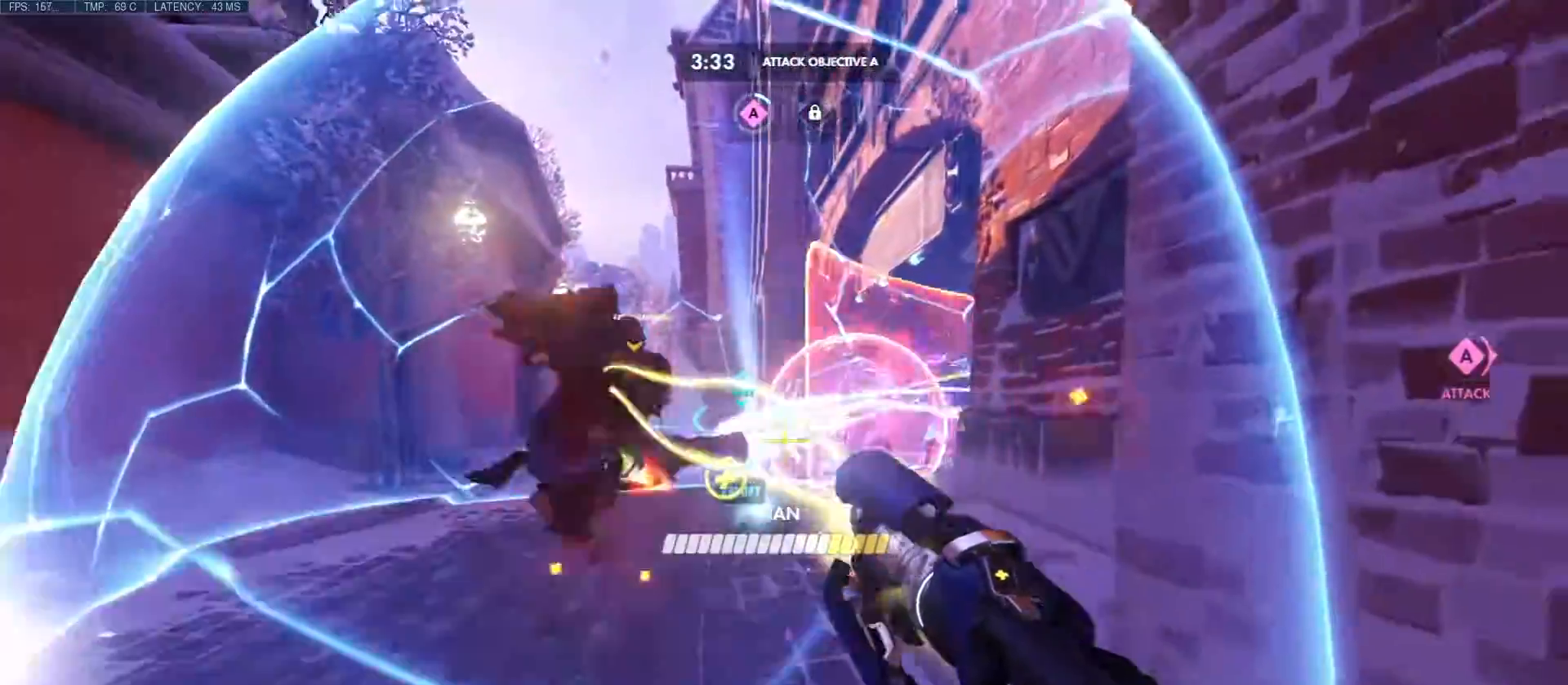
{"keys": ["a", "d", "s"], "mouse": ["left", "right"], "events": [[50, "mouse_left", "down"], [167, "d", "up"], [317, "d", "down"]]}
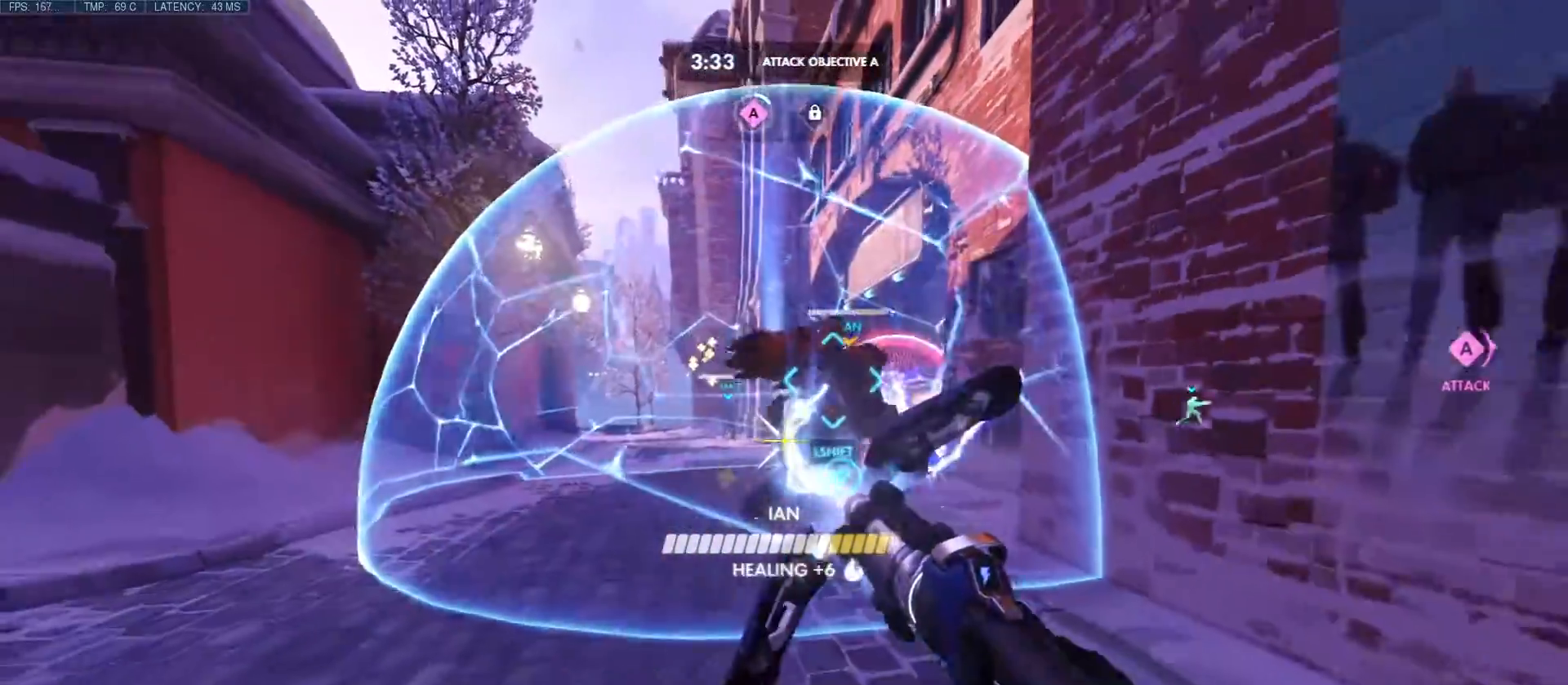
{"keys": ["a"], "mouse": ["left", "right"], "events": [[133, "s", "up"], [267, "a", "up"], [300, "a", "down"], [417, "d", "up"]]}
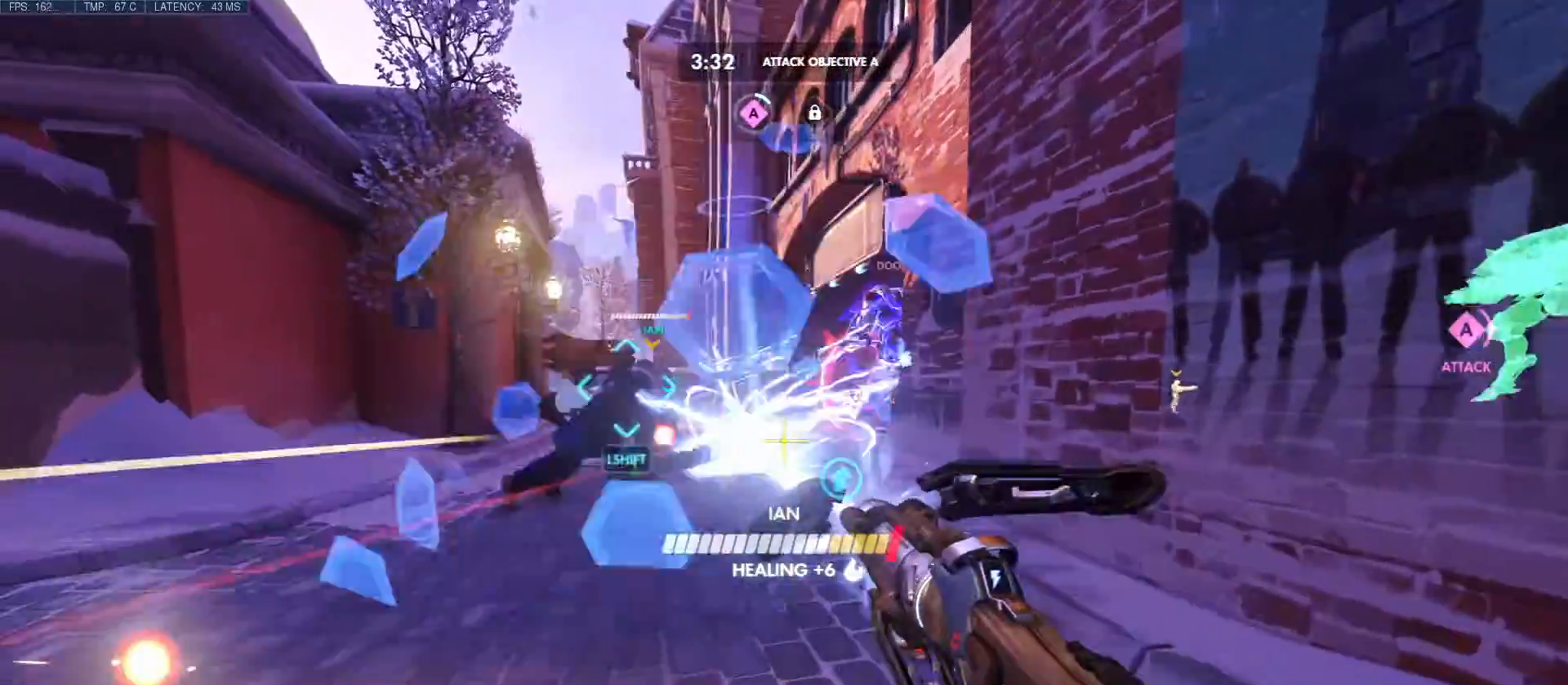
{"keys": ["d"], "mouse": ["right"], "events": [[17, "mouse_left", "up"], [67, "d", "down"], [67, "w", "down"], [100, "w", "up"], [467, "a", "up"]]}
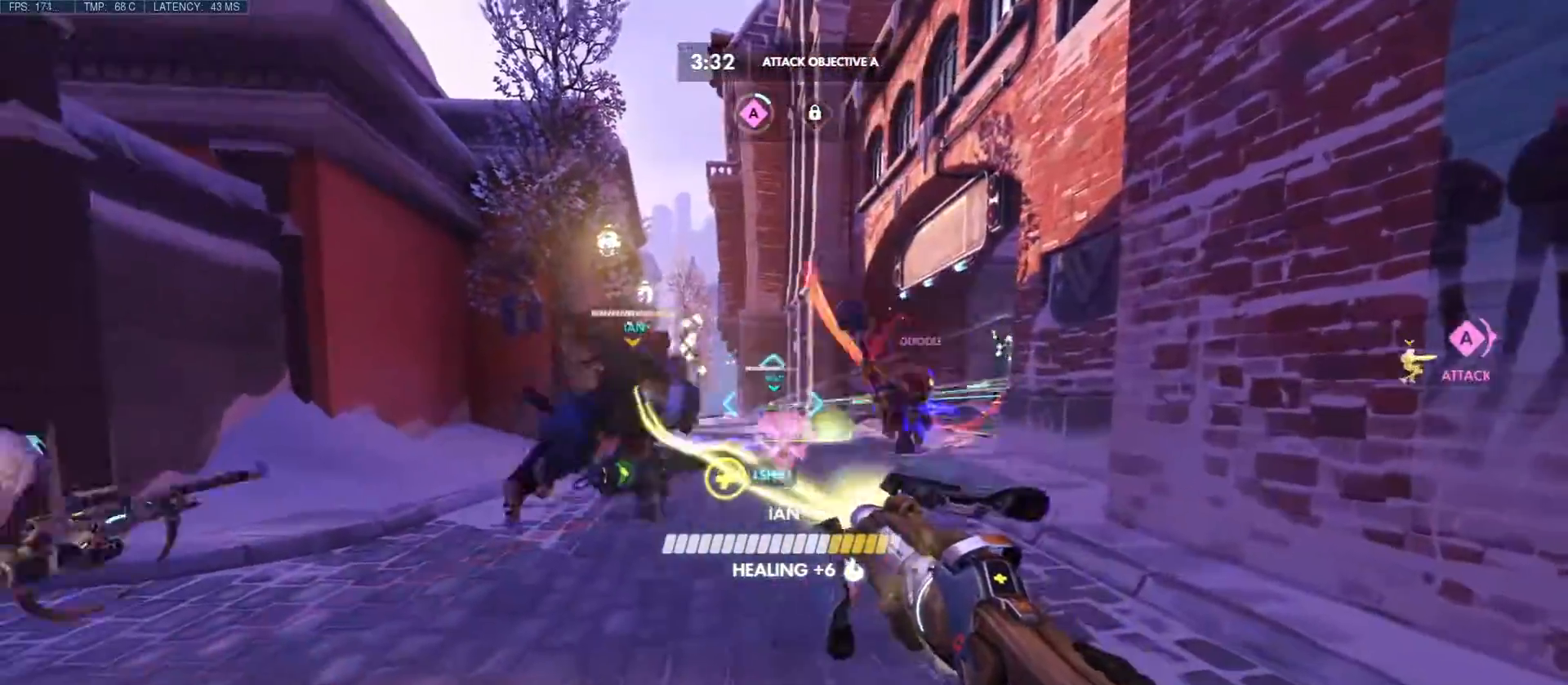
{"keys": ["a", "d"], "mouse": ["right"], "events": [[133, "a", "down"]]}
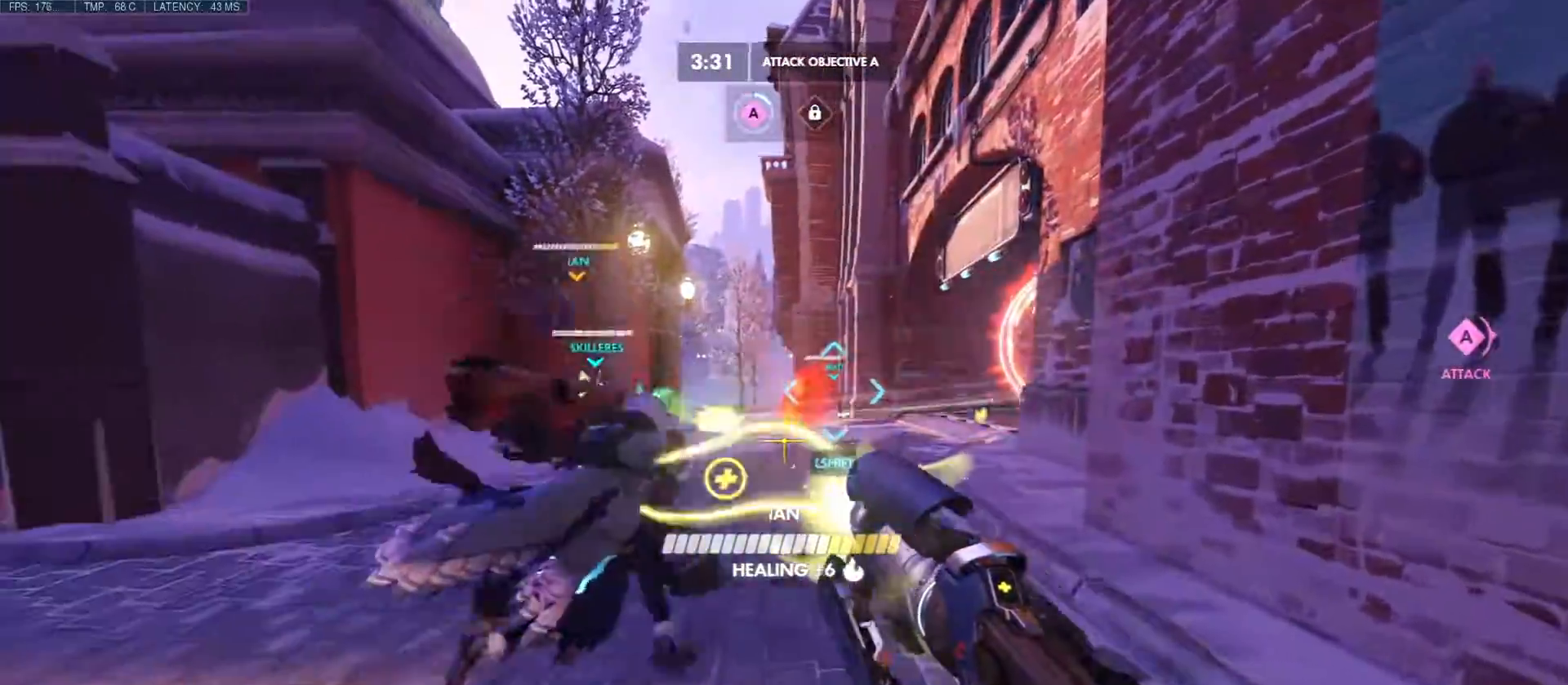
{"keys": ["d"], "mouse": ["left", "right"], "events": [[50, "s", "down"], [117, "mouse_left", "down"], [283, "s", "up"], [367, "a", "up"]]}
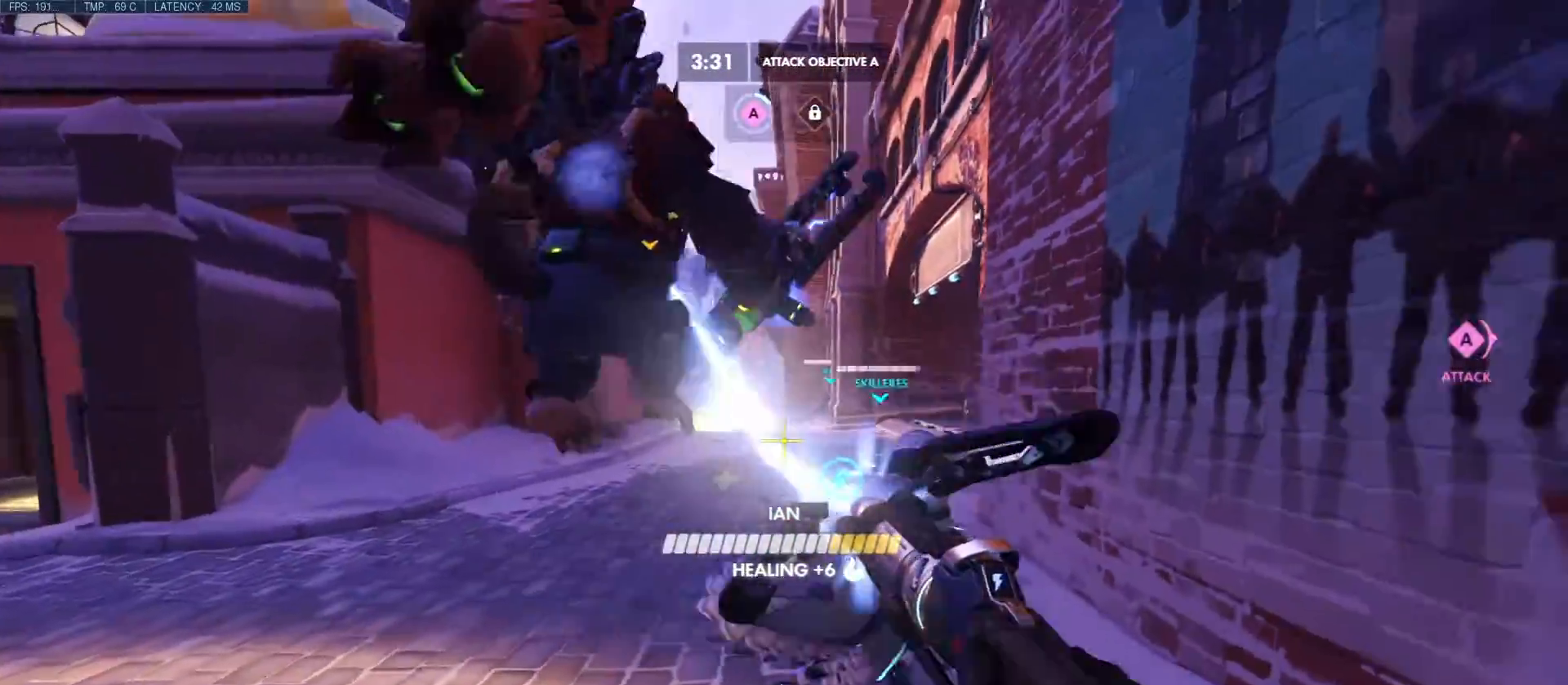
{"keys": ["a", "w"], "mouse": ["left", "right"], "events": [[33, "w", "down"], [83, "a", "down"], [433, "d", "up"]]}
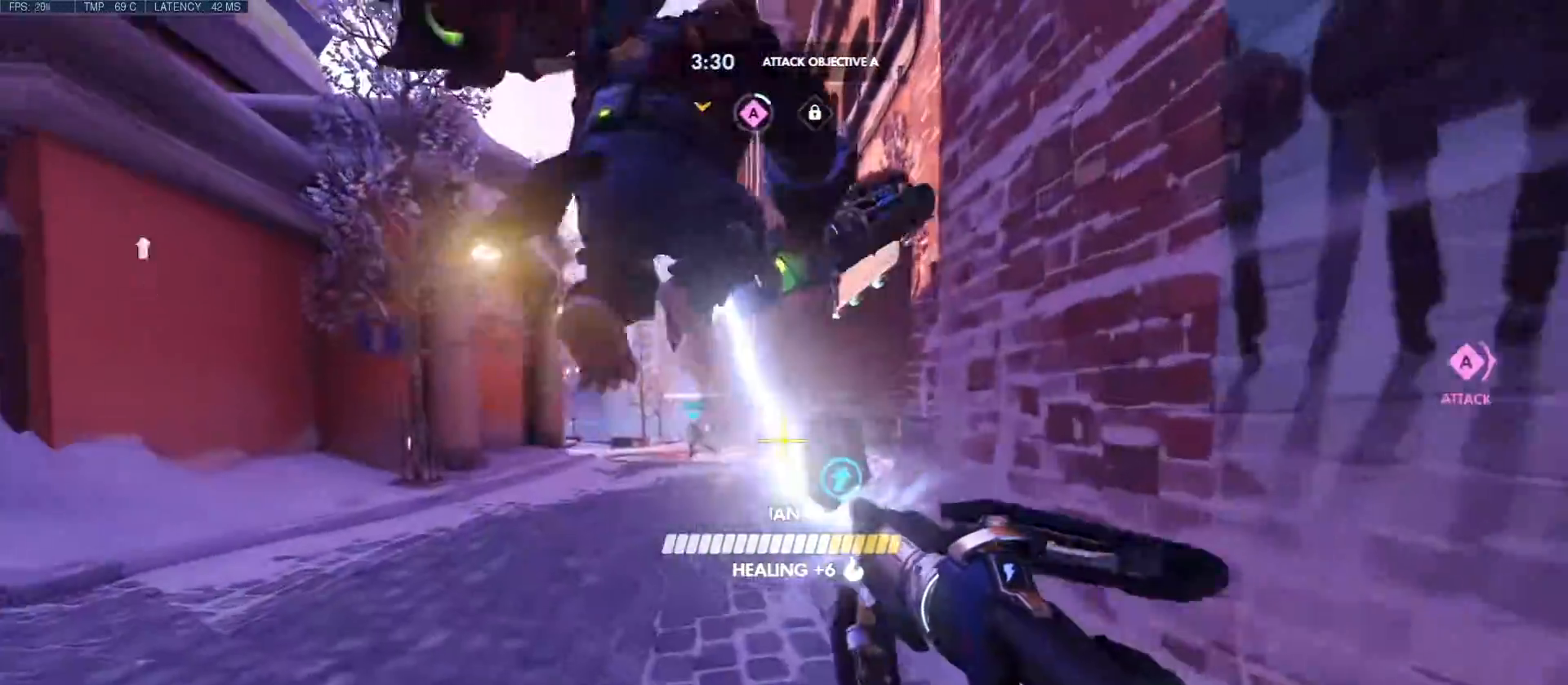
{"keys": ["a", "w"], "mouse": ["left", "right"], "events": [[217, "d", "down"], [350, "d", "up"]]}
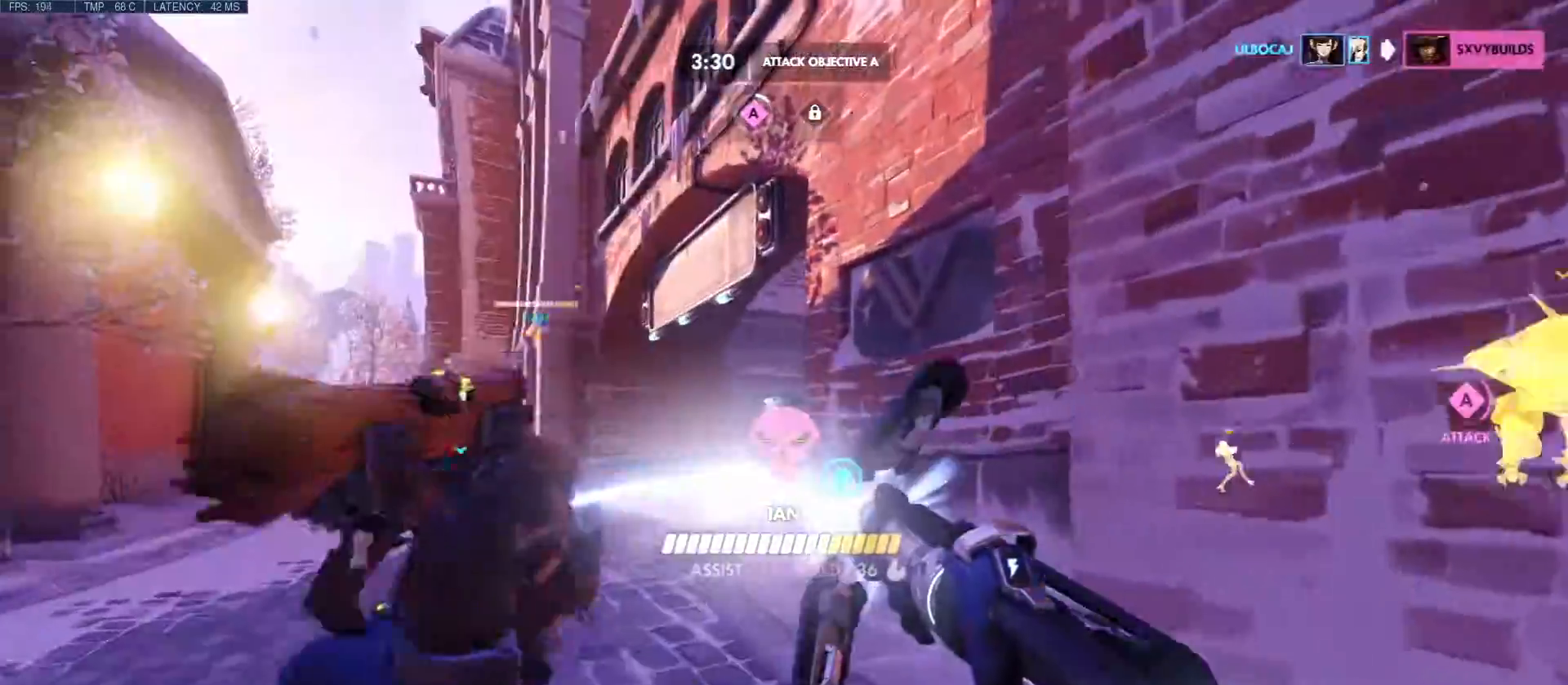
{"keys": ["a", "w"], "mouse": ["left", "right"], "events": []}
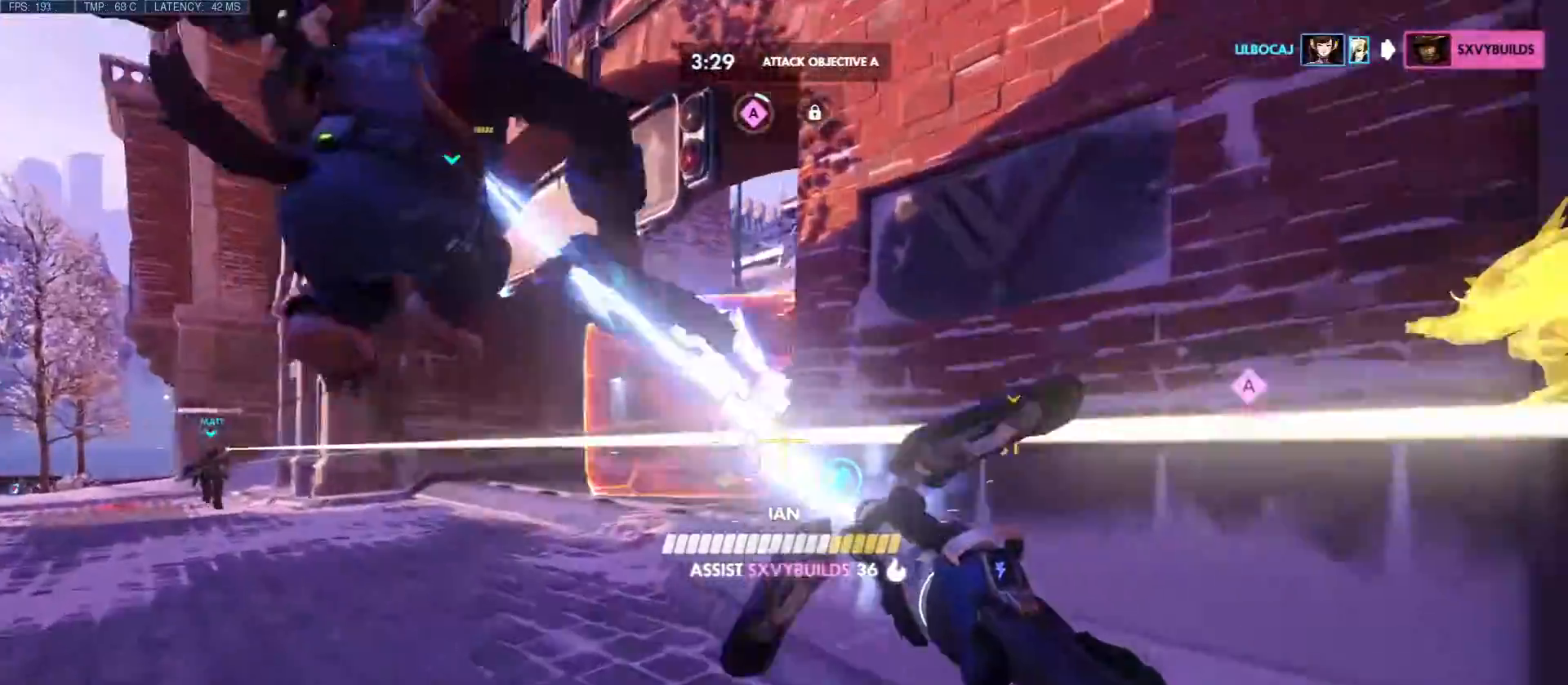
{"keys": ["a", "w"], "mouse": ["left", "right"], "events": []}
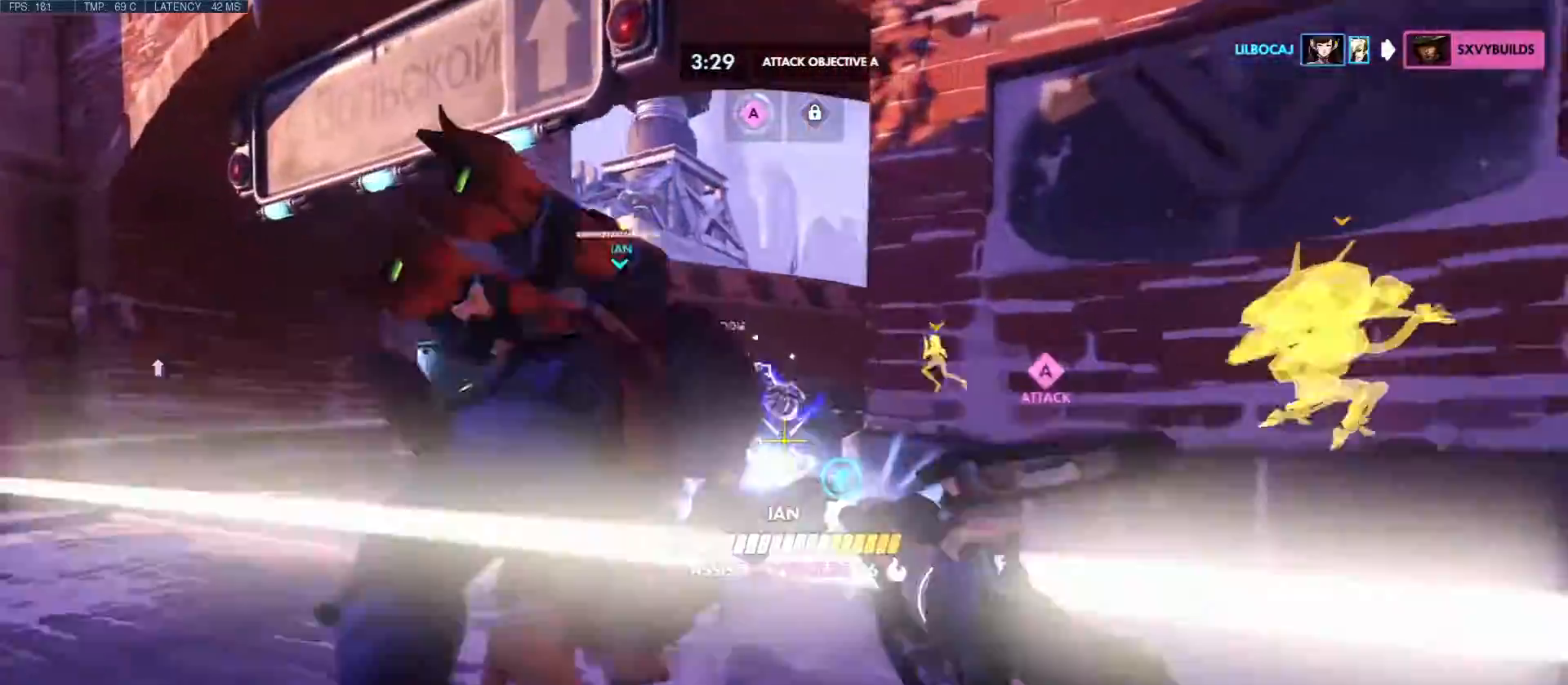
{"keys": ["a", "d", "s"], "mouse": ["right"]}
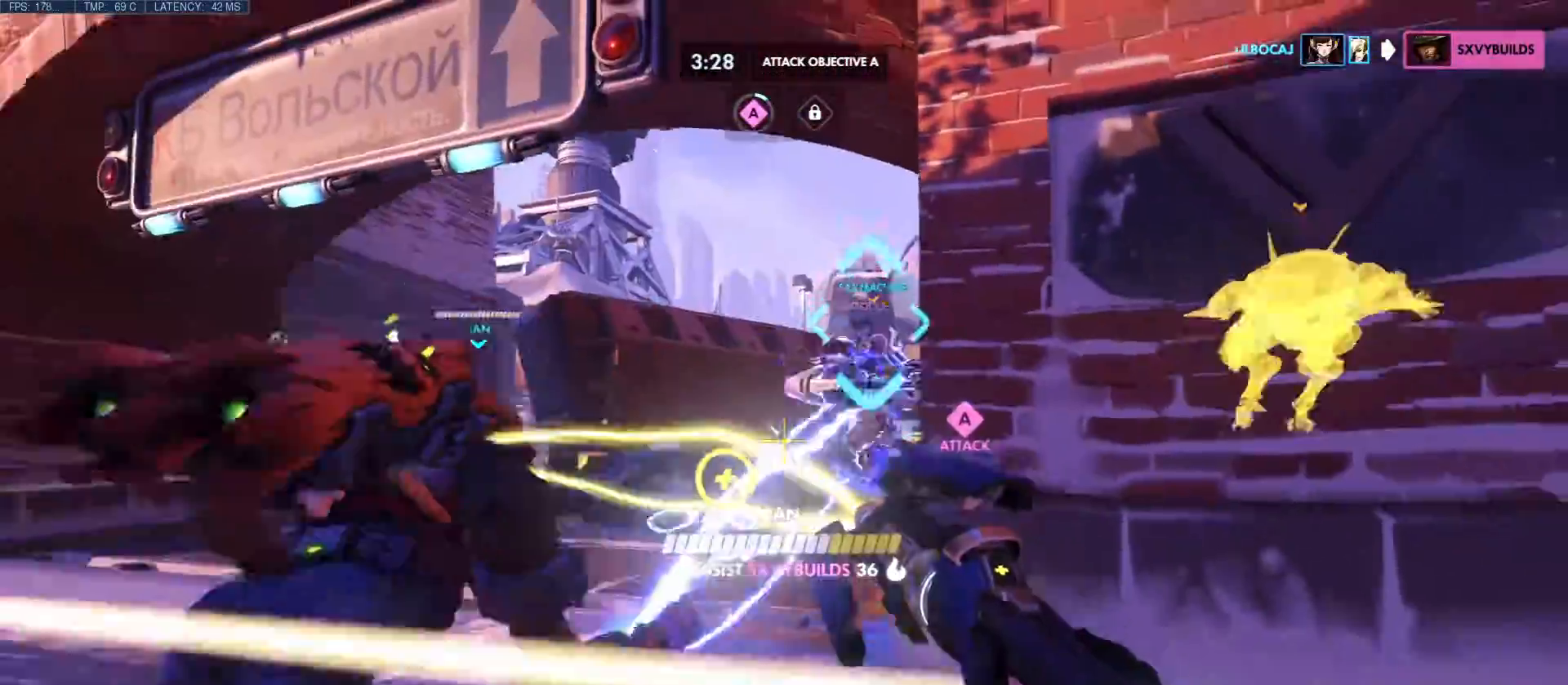
{"keys": ["a", "d", "w"], "mouse": ["right"], "events": [[183, "s", "up"], [200, "a", "up"], [417, "w", "down"], [433, "a", "down"]]}
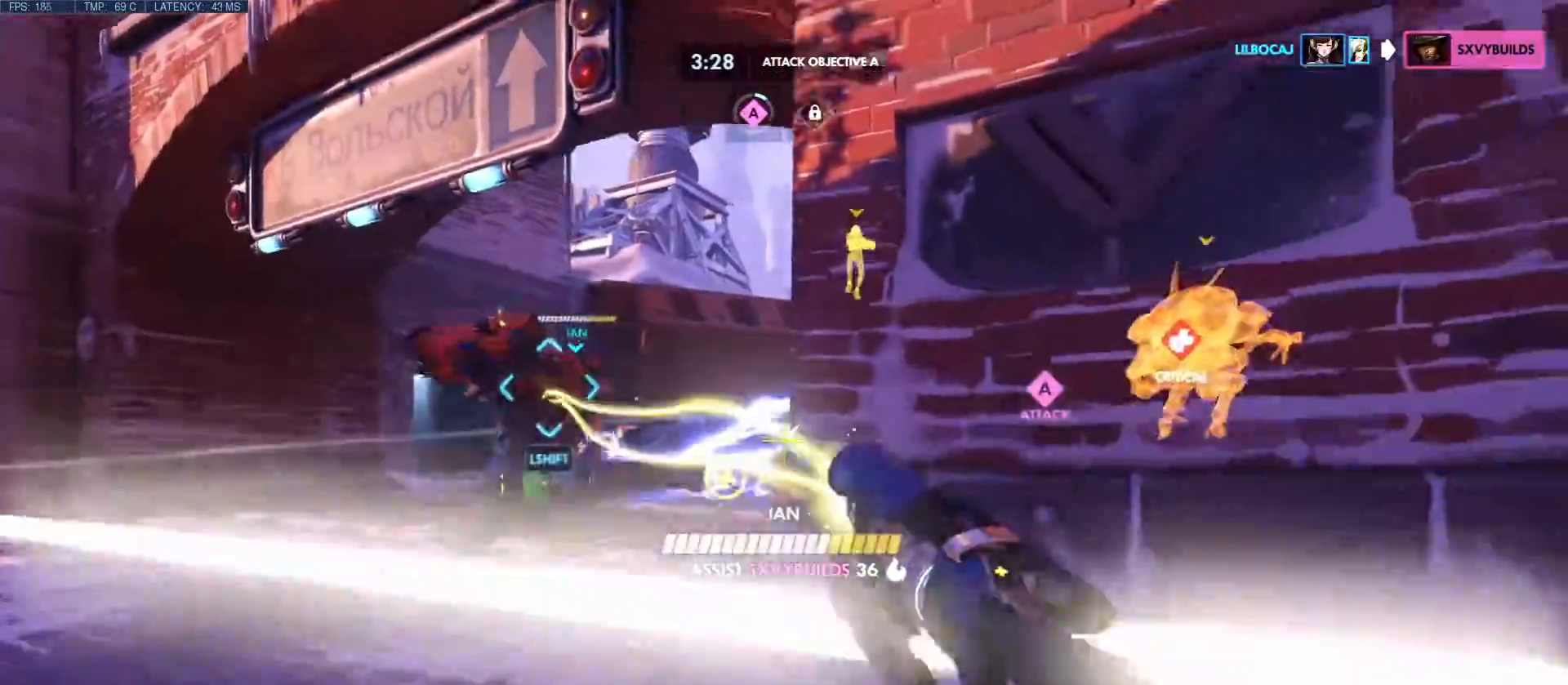
{"keys": ["a", "shift", "w"], "mouse": [], "events": [[83, "d", "up"], [383, "shift", "down"], [467, "mouse_right", "up"]]}
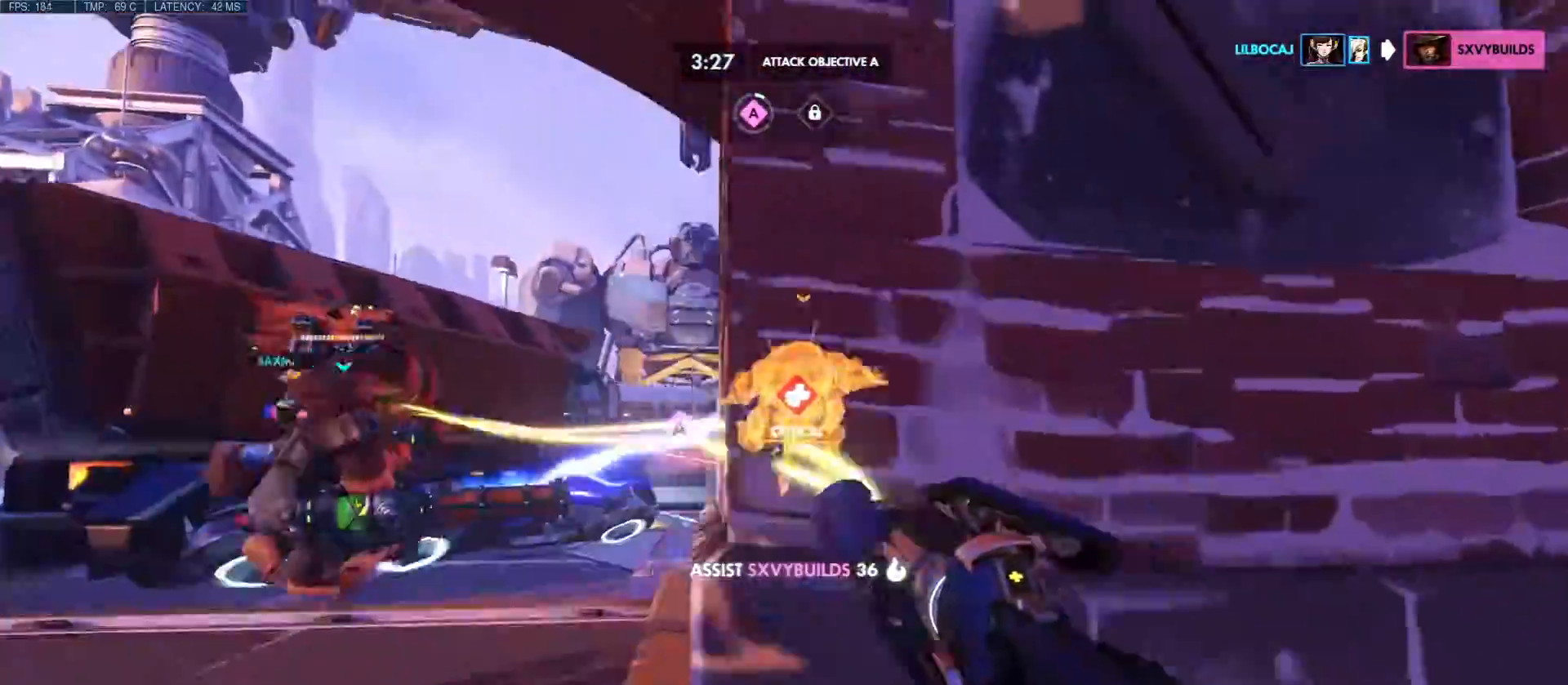
{"keys": ["a", "w"], "mouse": ["right"], "events": [[67, "mouse_right", "down"], [117, "w", "up"], [183, "shift", "up"], [467, "w", "down"]]}
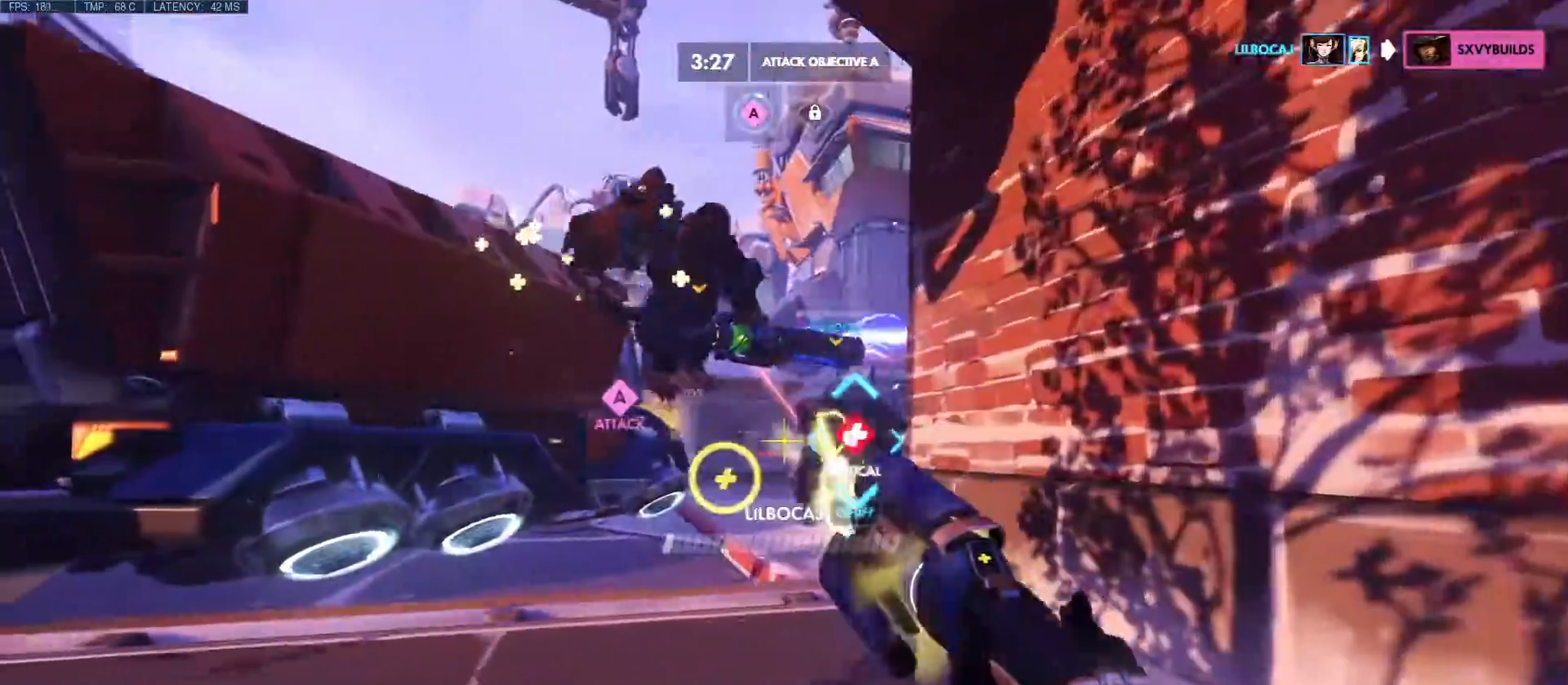
{"keys": ["a"], "mouse": ["right"], "events": [[200, "mouse_right", "up"], [283, "mouse_right", "down"], [500, "w", "up"]]}
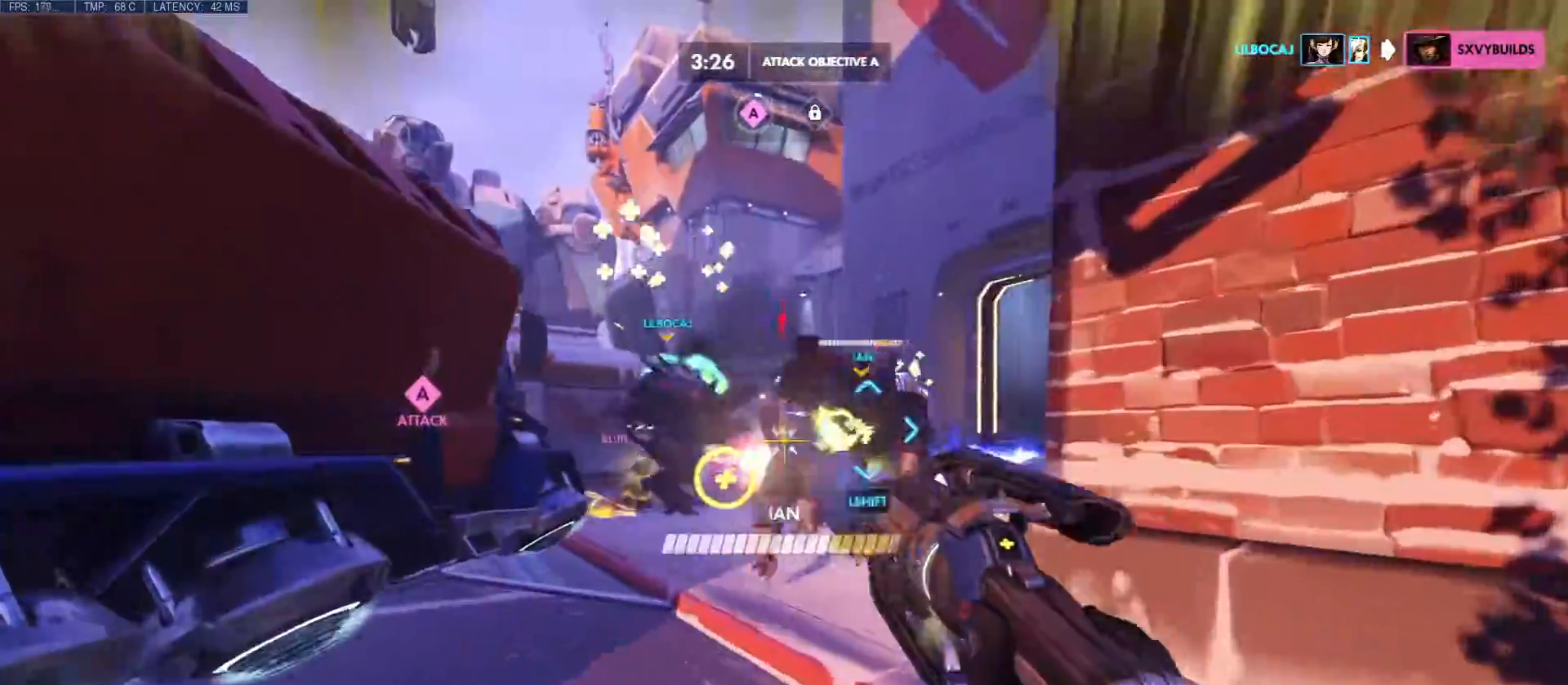
{"keys": ["d", "s"], "mouse": ["right"], "events": [[117, "s", "down"], [133, "d", "down"], [300, "s", "up"], [333, "a", "up"], [500, "s", "down"]]}
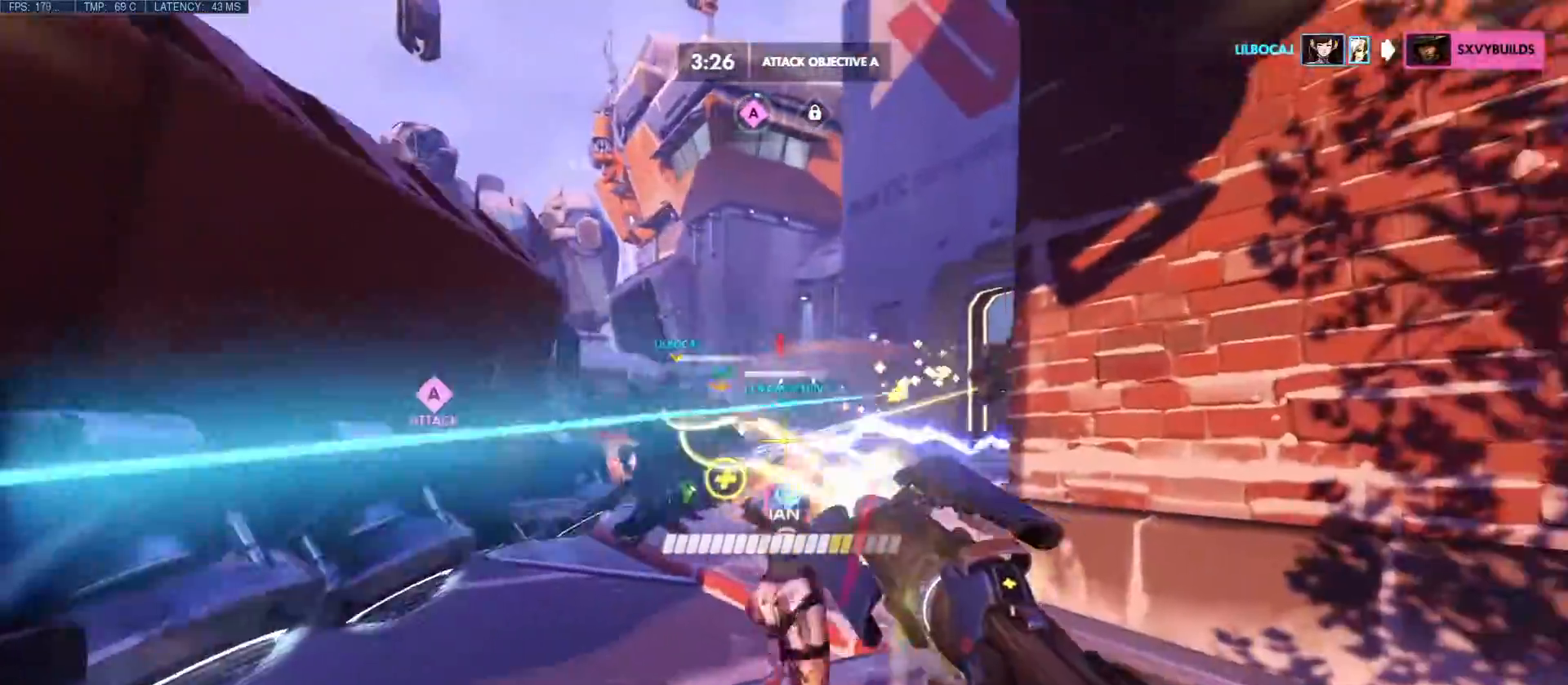
{"keys": ["d", "s"], "mouse": ["right"], "events": []}
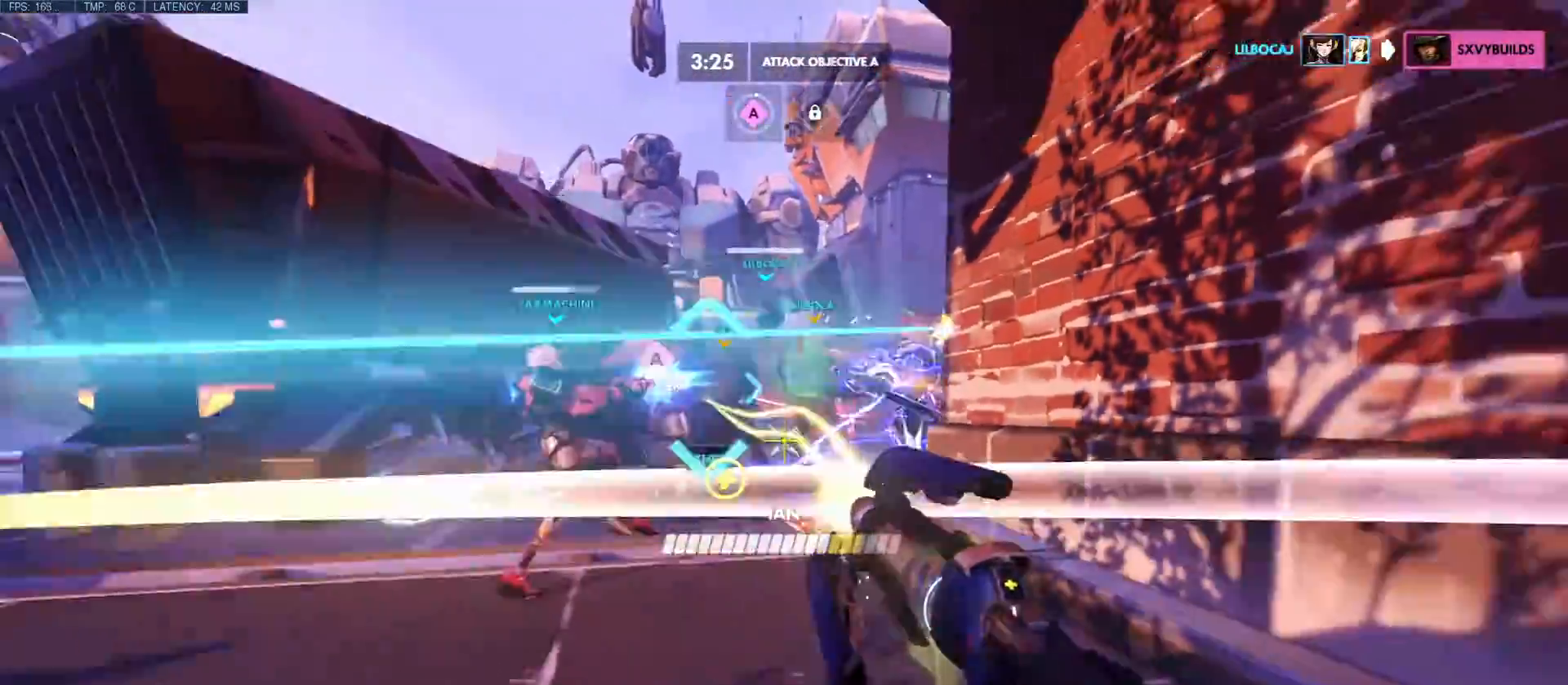
{"keys": ["d", "s"], "mouse": ["right"], "events": [[17, "a", "down"], [300, "a", "up"]]}
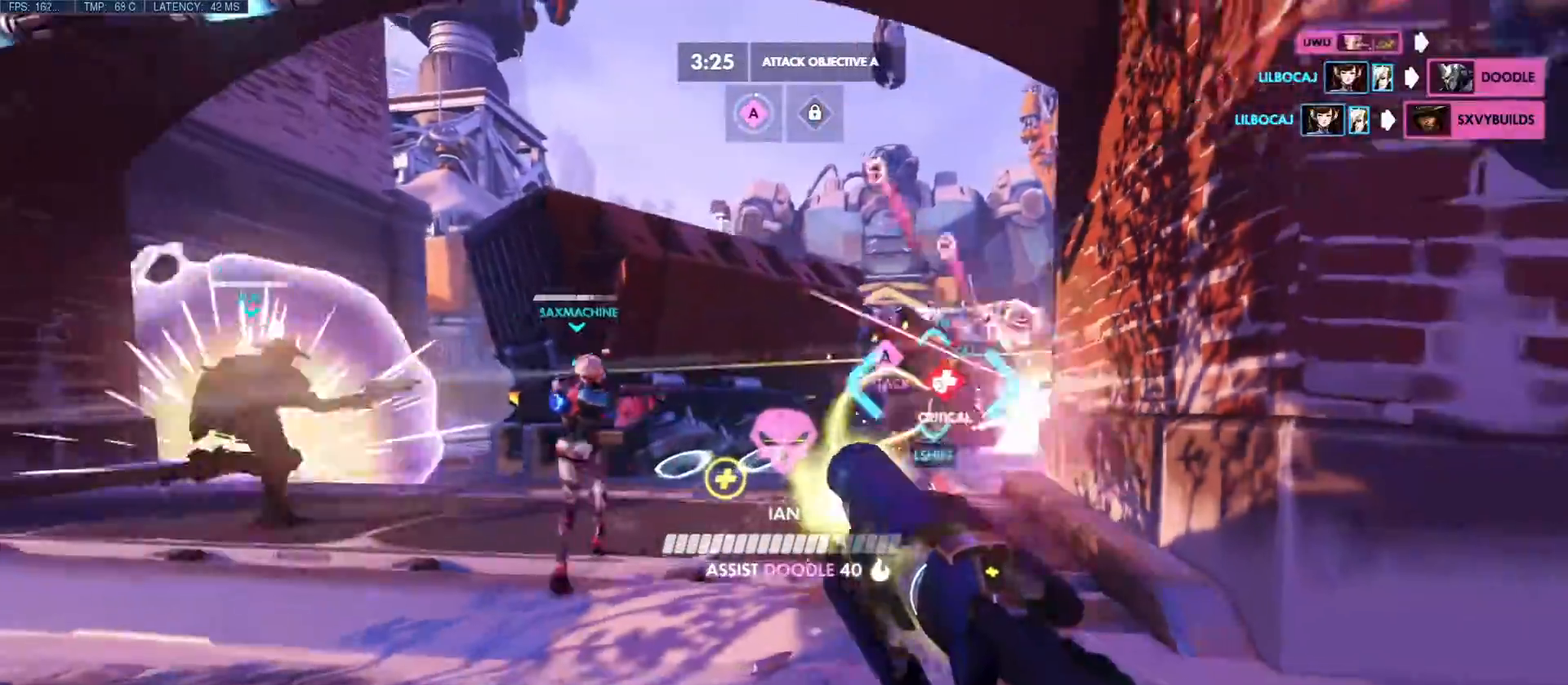
{"keys": ["a", "w"], "mouse": ["right"], "events": [[100, "s", "up"], [267, "w", "down"], [417, "a", "down"], [433, "d", "up"]]}
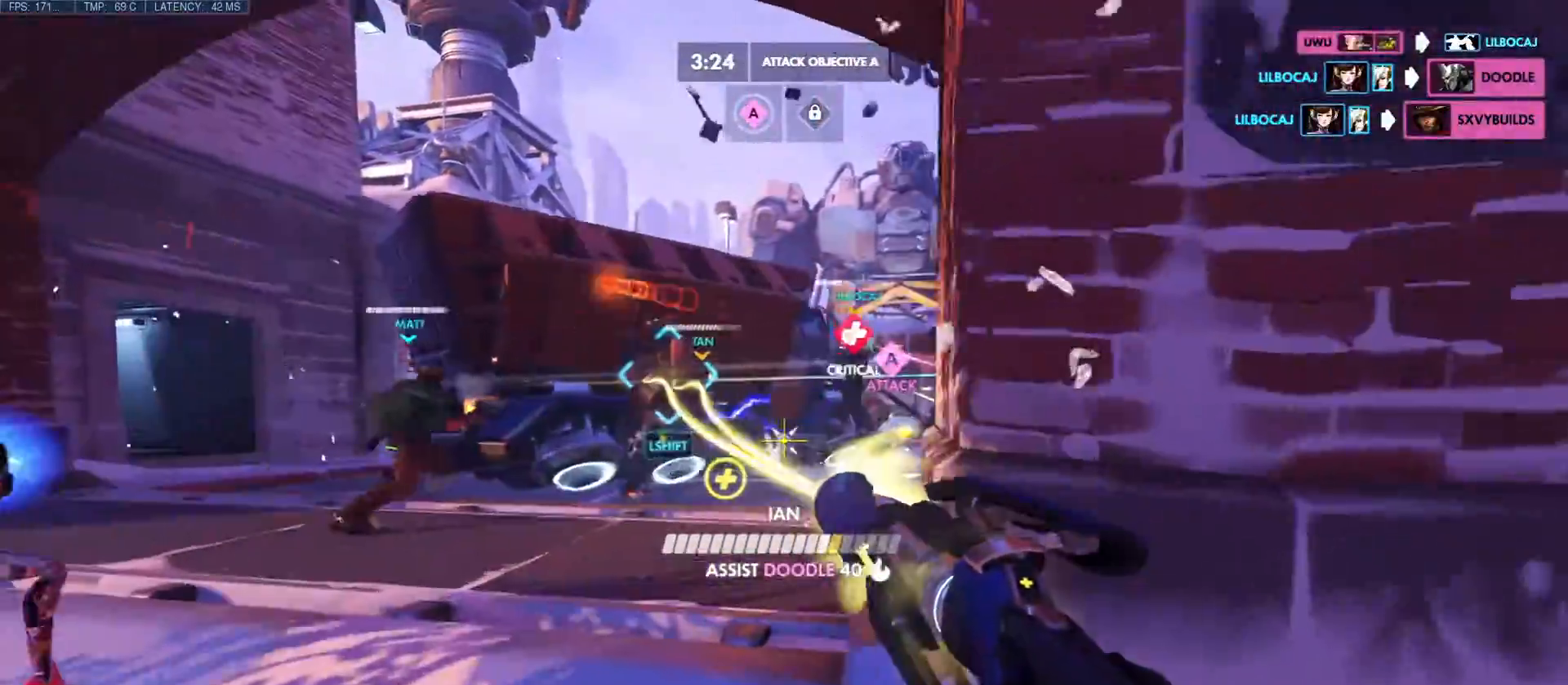
{"keys": ["a", "d", "w"], "mouse": [], "events": [[117, "d", "down"], [200, "a", "up"], [200, "w", "up"], [300, "a", "down"], [467, "mouse_right", "up"], [483, "w", "down"]]}
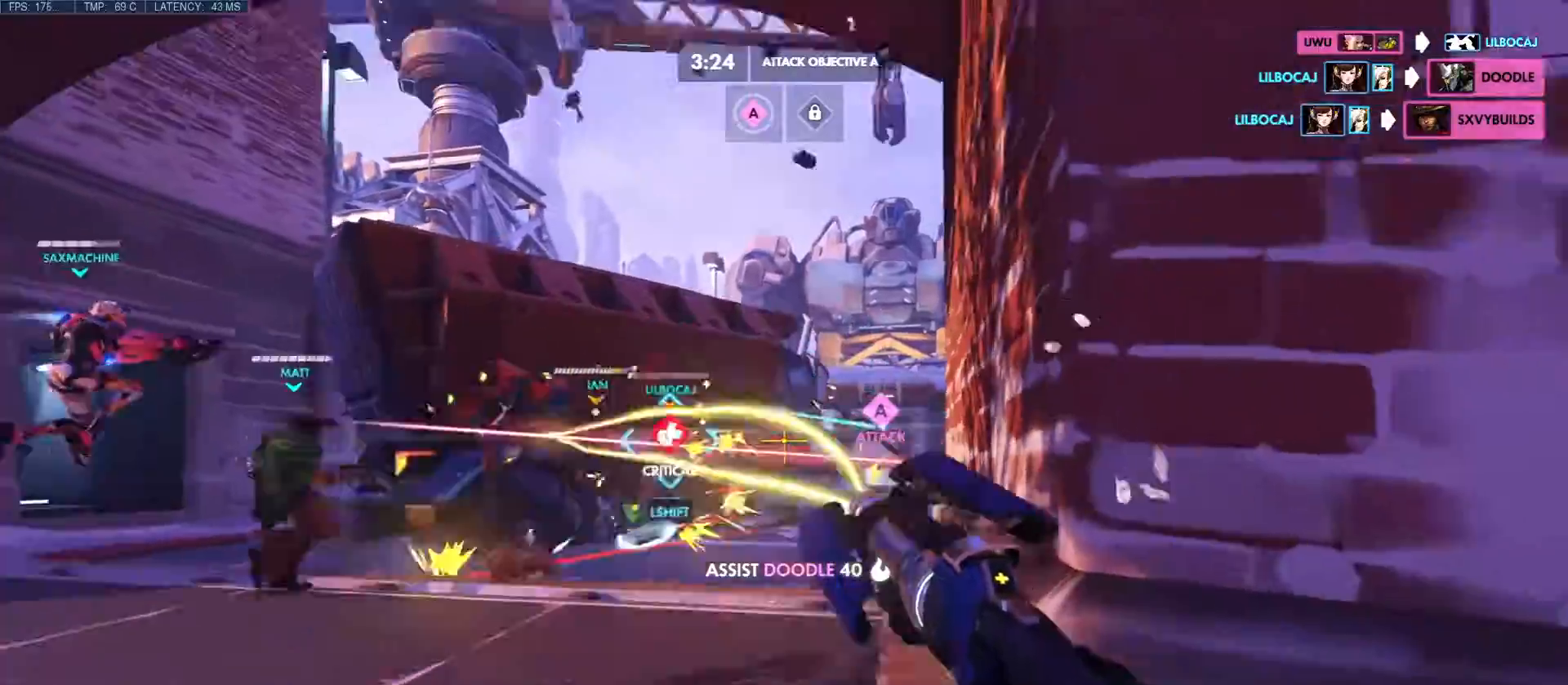
{"keys": ["a", "d"], "mouse": ["right"], "events": [[33, "mouse_right", "down"], [50, "d", "up"], [67, "w", "up"], [167, "s", "down"], [250, "d", "down"], [500, "s", "up"]]}
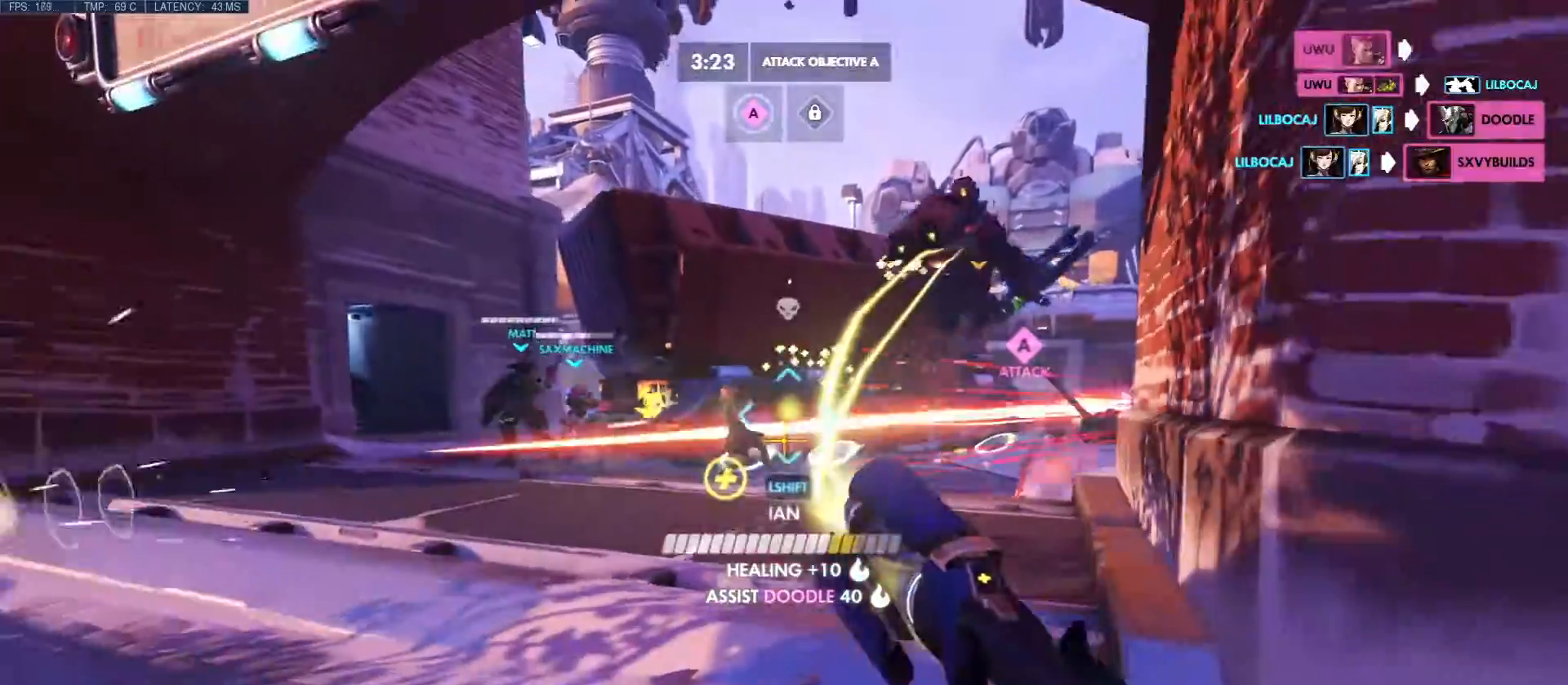
{"keys": ["a", "w"], "mouse": ["right"], "events": [[17, "a", "up"], [200, "w", "down"], [217, "a", "down"], [350, "d", "up"]]}
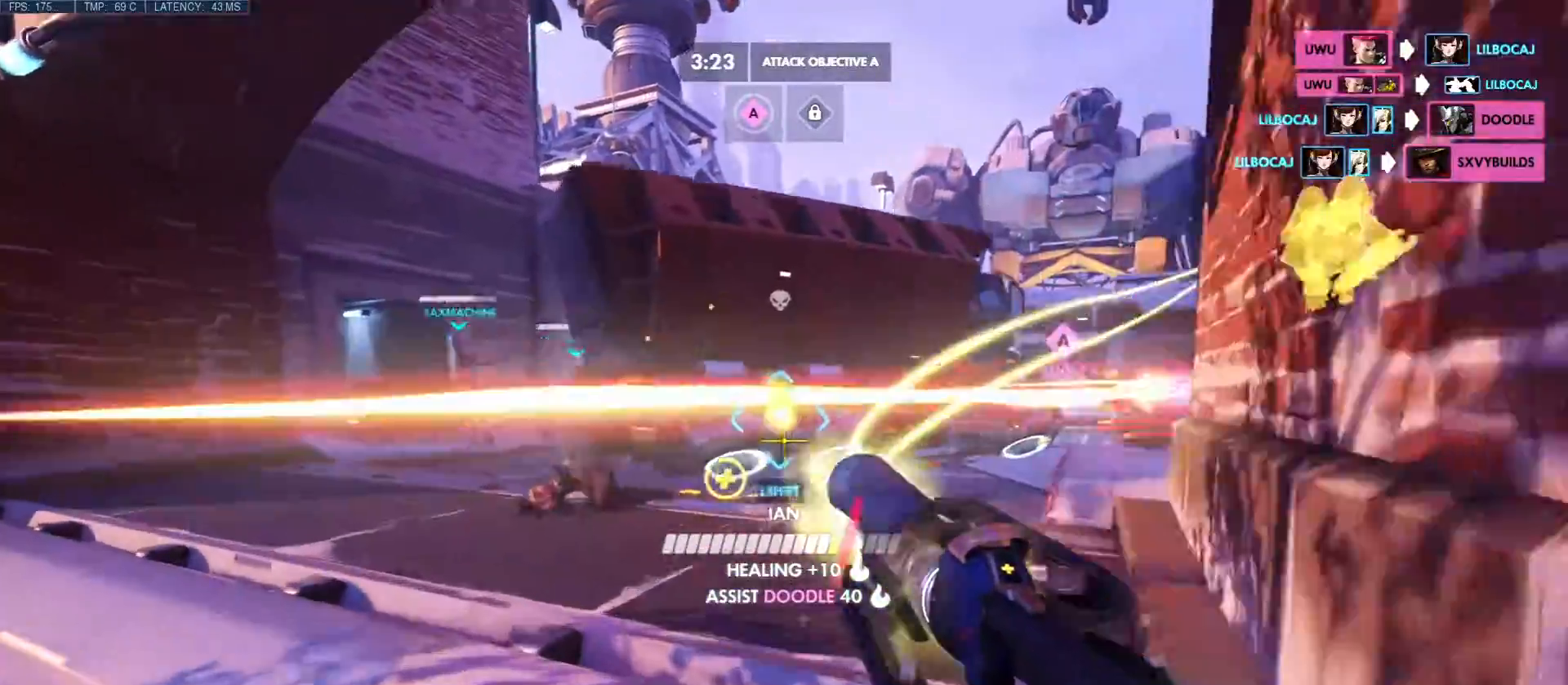
{"keys": ["a"], "mouse": ["right"], "events": [[150, "shift", "down"], [283, "space", "down"], [417, "space", "up"], [450, "w", "up"], [500, "shift", "up"]]}
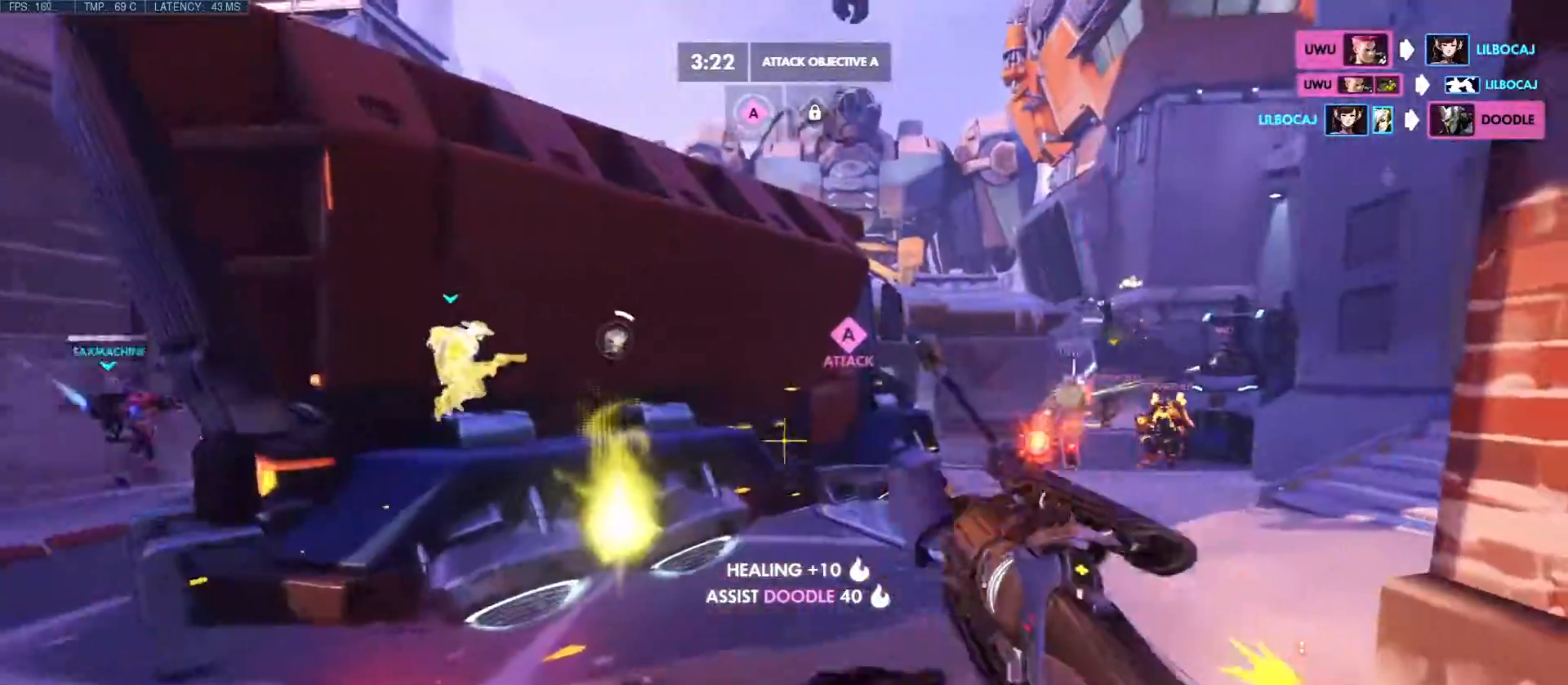
{"keys": ["a"], "mouse": ["right"], "events": []}
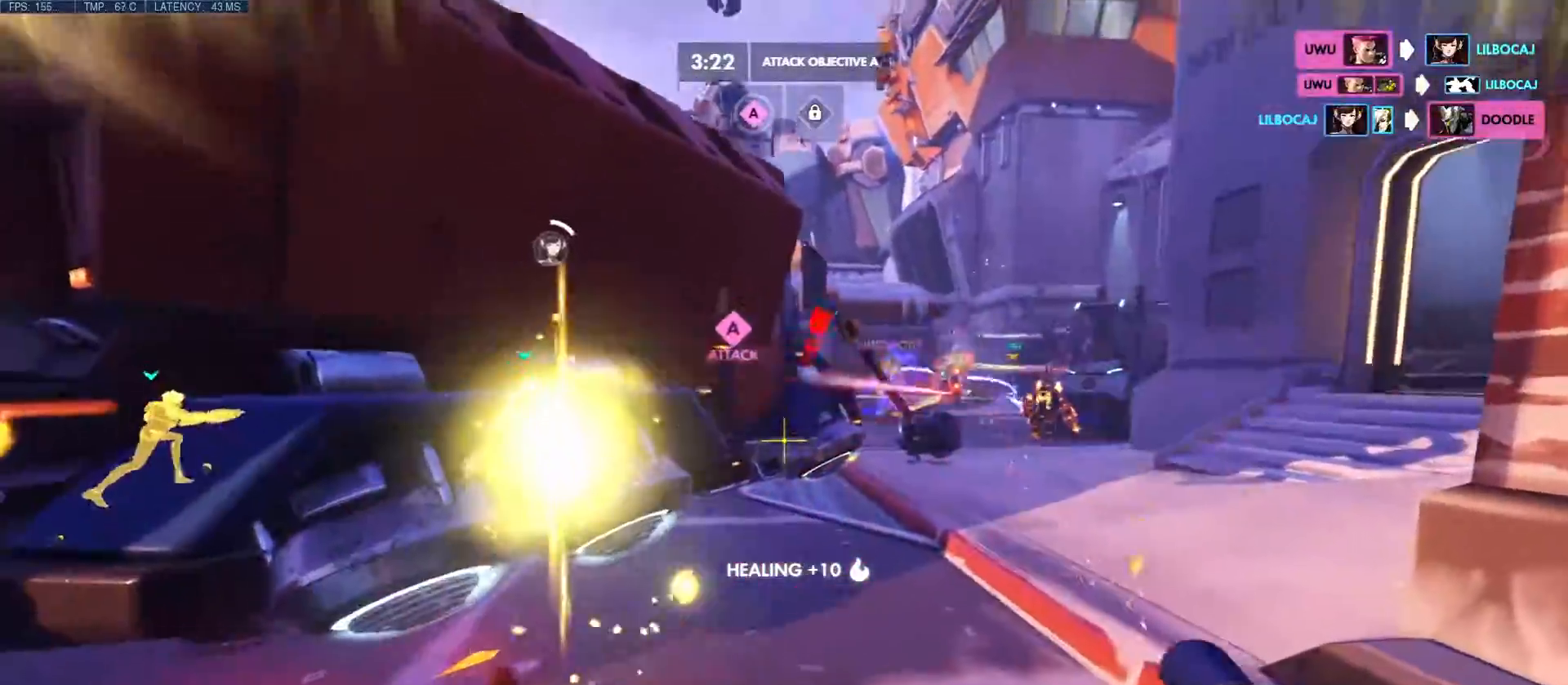
{"keys": ["a"], "mouse": []}
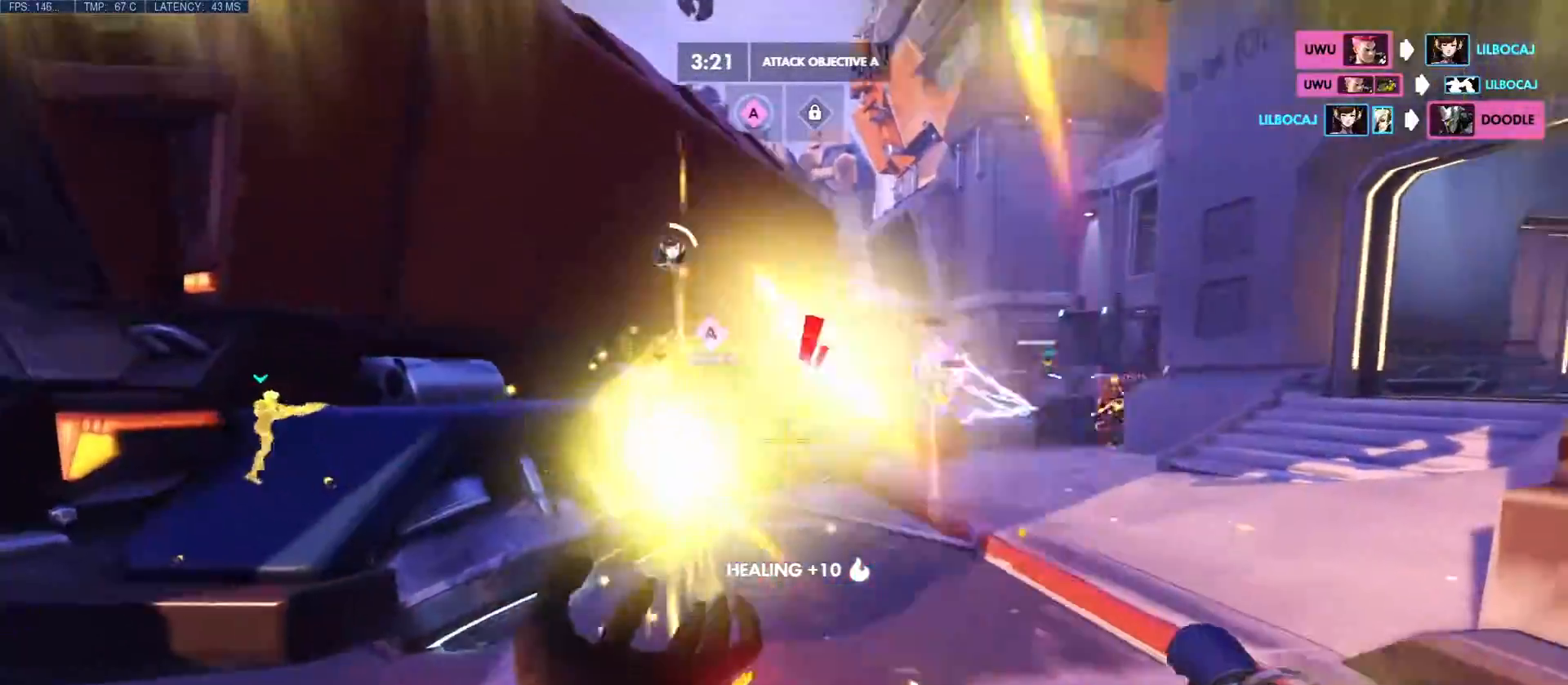
{"keys": ["a"], "mouse": [], "events": []}
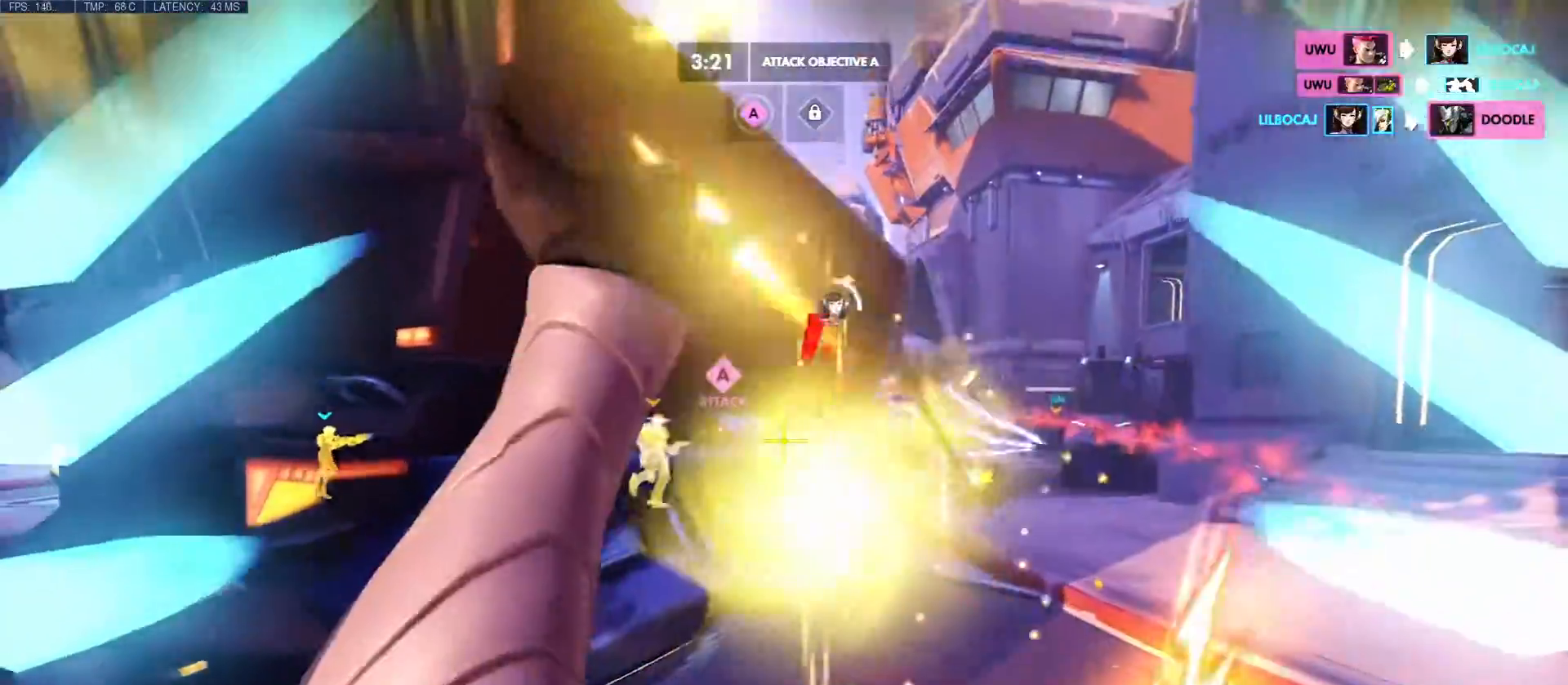
{"keys": ["a"], "mouse": []}
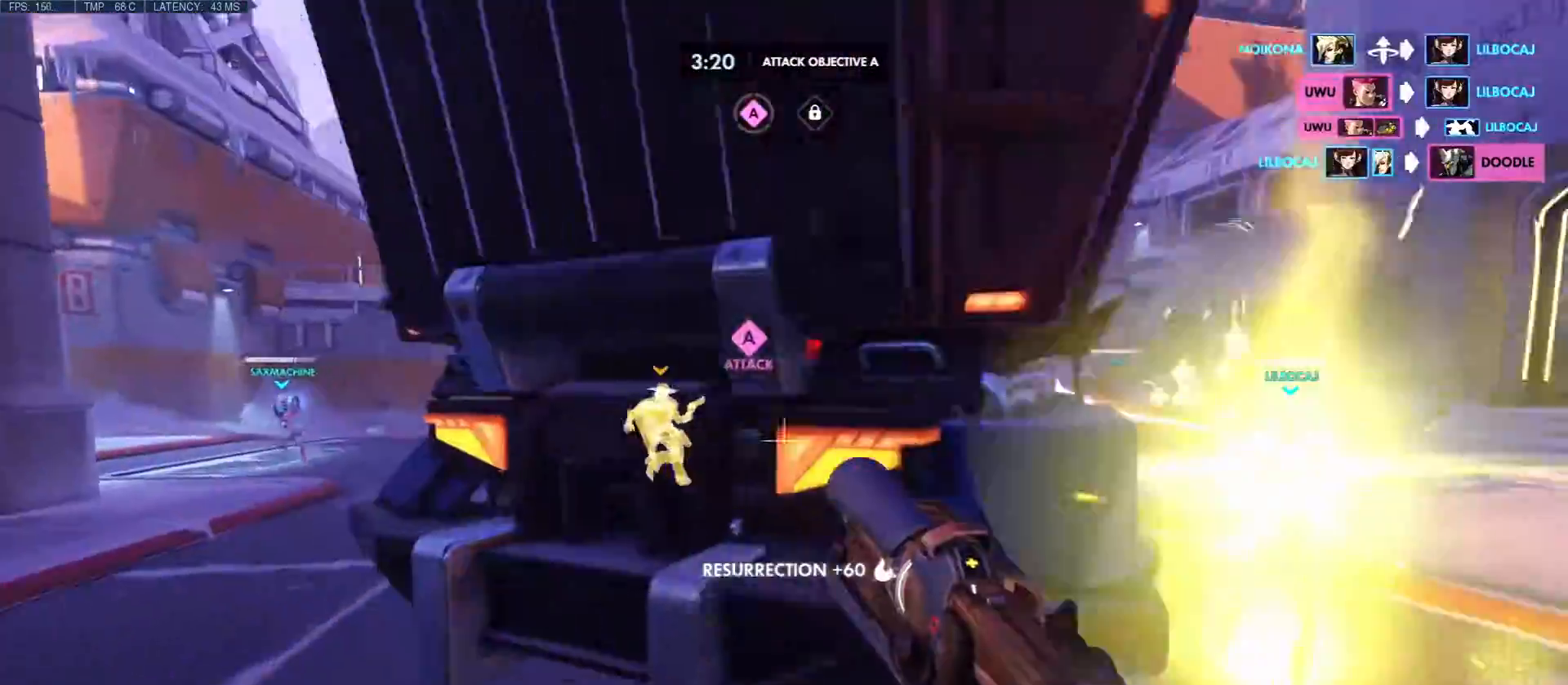
{"keys": ["a", "w"], "mouse": ["right"], "events": [[167, "mouse_right", "down"], [250, "w", "down"]]}
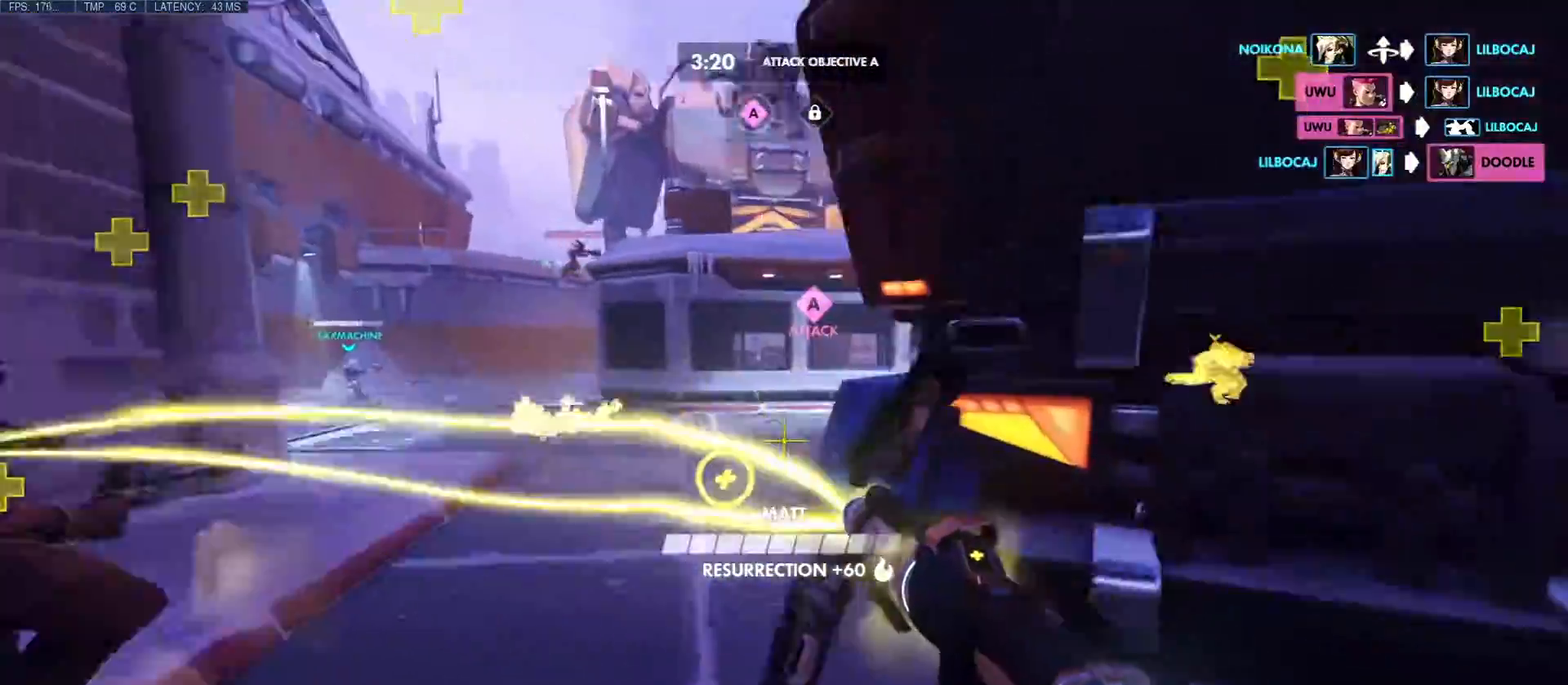
{"keys": ["a", "d"], "mouse": ["right"], "events": [[83, "w", "up"], [200, "s", "down"], [233, "d", "down"], [367, "s", "up"], [383, "a", "up"], [500, "a", "down"]]}
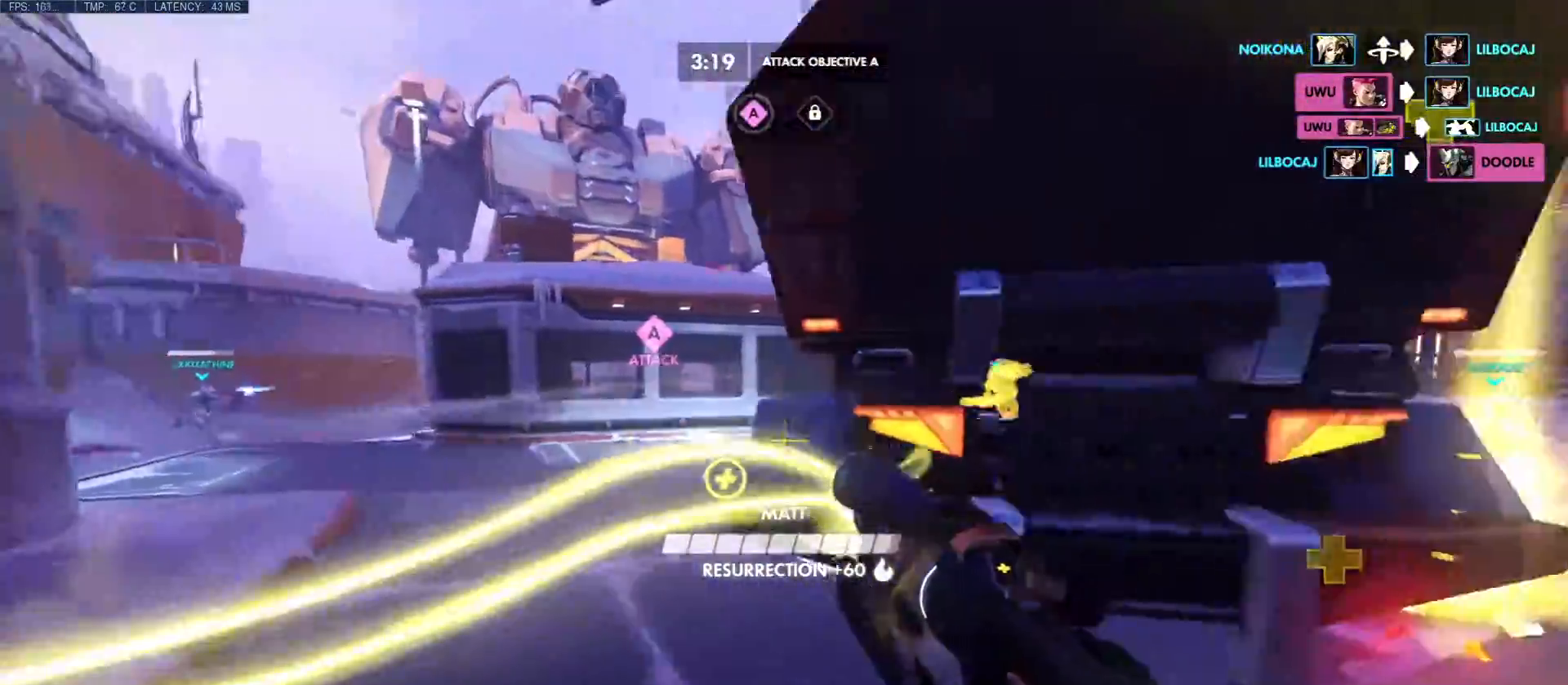
{"keys": ["d", "w"], "mouse": ["right"], "events": [[150, "d", "up"], [200, "d", "down"], [250, "a", "up"], [400, "w", "down"]]}